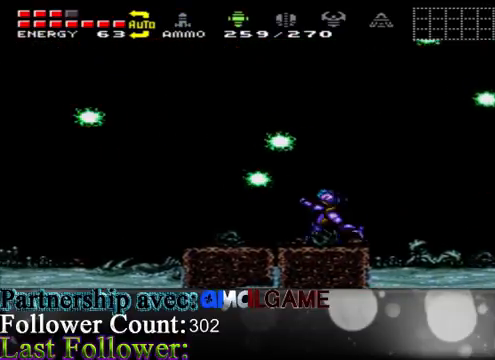
Gameplay with a controller (Xbox layout); each line is a JSON object with the inputs held at the frame after it. "events" lists button and stick changes between this image and that frame as [ms after this image, input, new state], when the widget could be followed in between. Not read: L3 R3.
{"buttons": [], "left_stick": "left", "right_stick": "center", "events": [[100, "left_stick", "right"], [233, "left_stick", "left"]]}
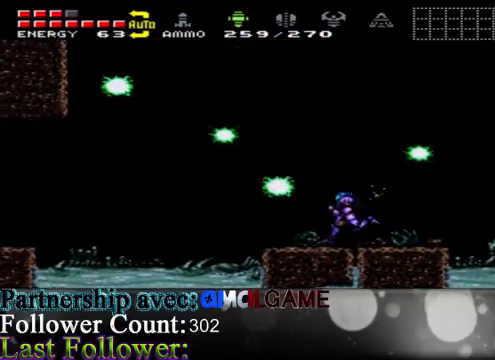
{"buttons": [], "left_stick": "right", "right_stick": "center", "events": [[33, "left_stick", "center"], [367, "left_stick", "right"]]}
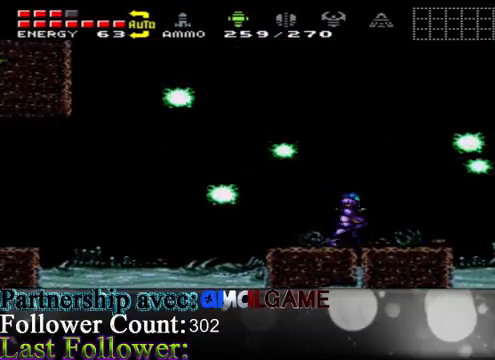
{"buttons": ["A"], "left_stick": "center", "right_stick": "center", "events": [[33, "left_stick", "center"], [67, "A", "down"], [267, "left_stick", "right"], [467, "left_stick", "center"]]}
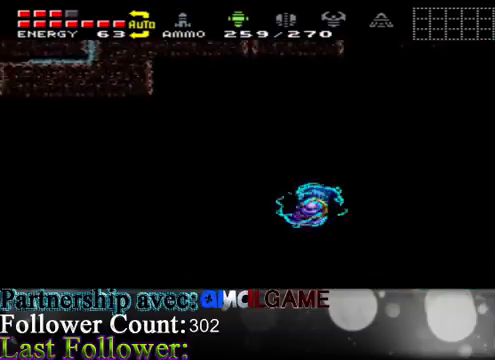
{"buttons": [], "left_stick": "left", "right_stick": "center", "events": [[33, "left_stick", "left"], [67, "A", "up"]]}
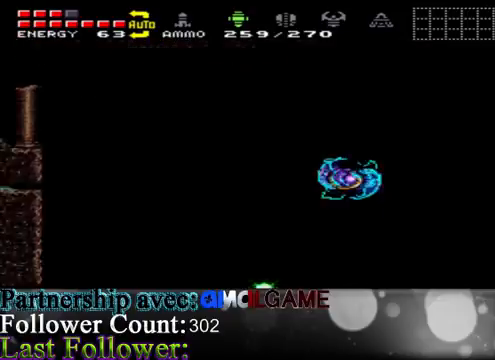
{"buttons": [], "left_stick": "right", "right_stick": "center", "events": [[300, "left_stick", "center"], [333, "A", "down"], [433, "left_stick", "right"], [500, "A", "up"]]}
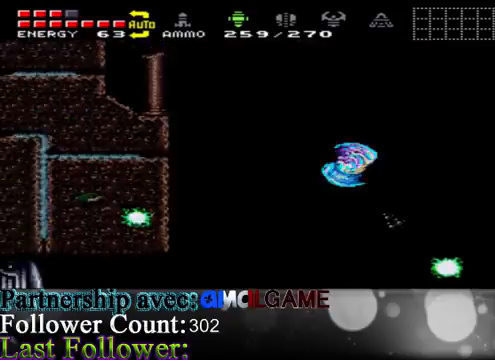
{"buttons": [], "left_stick": "left", "right_stick": "center", "events": [[367, "left_stick", "left"]]}
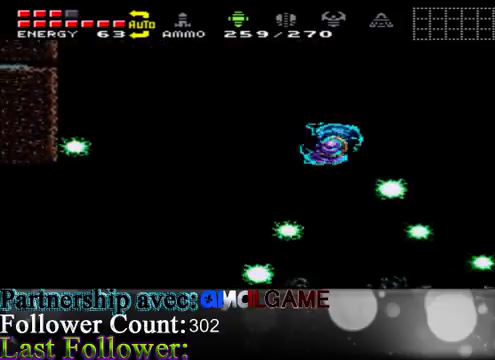
{"buttons": ["A"], "left_stick": "left", "right_stick": "center", "events": [[33, "left_stick", "center"], [100, "left_stick", "right"], [367, "A", "down"], [367, "left_stick", "left"]]}
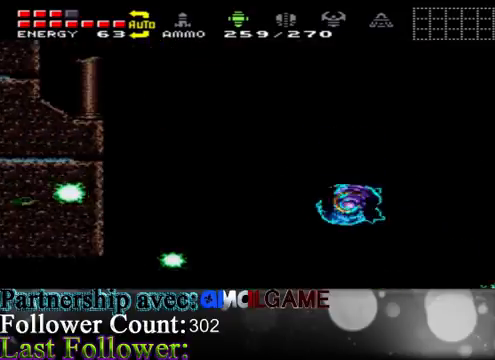
{"buttons": [], "left_stick": "center", "right_stick": "center", "events": [[33, "A", "up"], [33, "left_stick", "center"], [100, "left_stick", "right"], [500, "left_stick", "center"]]}
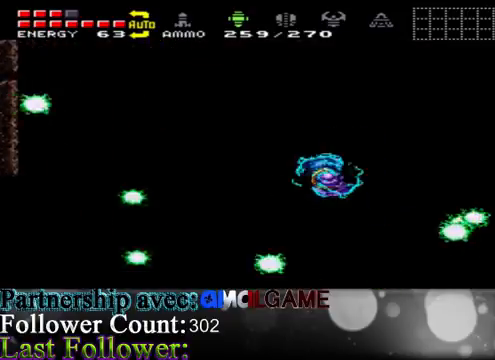
{"buttons": [], "left_stick": "center", "right_stick": "center", "events": [[133, "left_stick", "left"], [300, "left_stick", "center"], [367, "left_stick", "right"], [467, "left_stick", "center"]]}
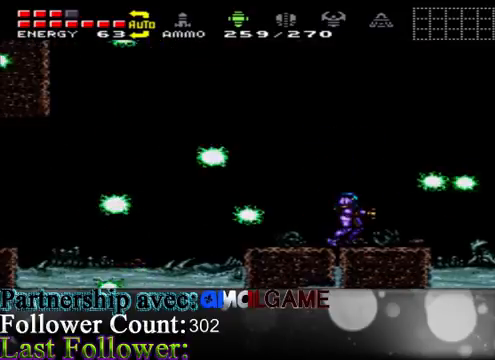
{"buttons": ["A"], "left_stick": "right", "right_stick": "center", "events": [[133, "A", "down"], [467, "left_stick", "right"]]}
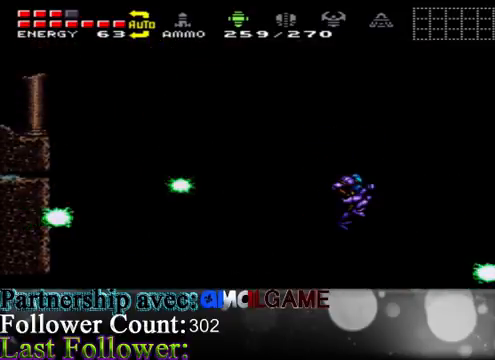
{"buttons": [], "left_stick": "right", "right_stick": "center", "events": [[33, "A", "up"], [233, "A", "down"], [367, "A", "up"]]}
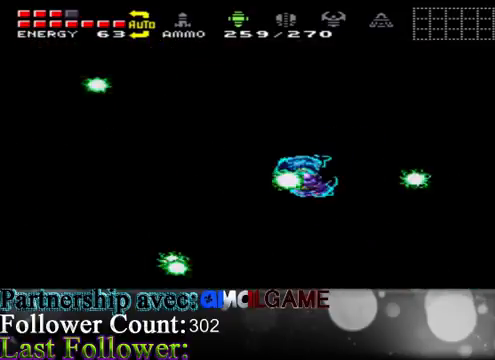
{"buttons": ["A"], "left_stick": "left", "right_stick": "center", "events": [[233, "left_stick", "center"], [333, "left_stick", "left"], [400, "A", "down"]]}
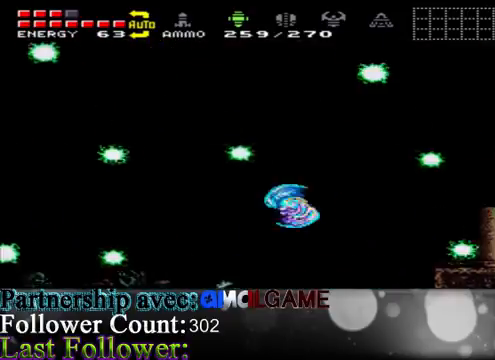
{"buttons": [], "left_stick": "left", "right_stick": "center", "events": [[67, "A", "up"], [67, "left_stick", "center"], [133, "left_stick", "right"], [367, "left_stick", "left"]]}
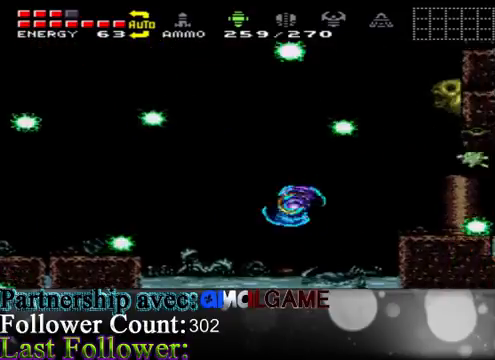
{"buttons": [], "left_stick": "left", "right_stick": "center", "events": [[67, "A", "down"], [267, "A", "up"]]}
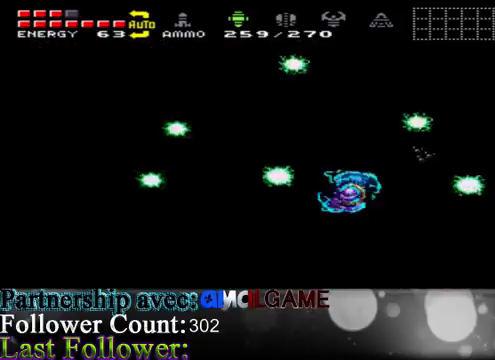
{"buttons": [], "left_stick": "left", "right_stick": "center", "events": []}
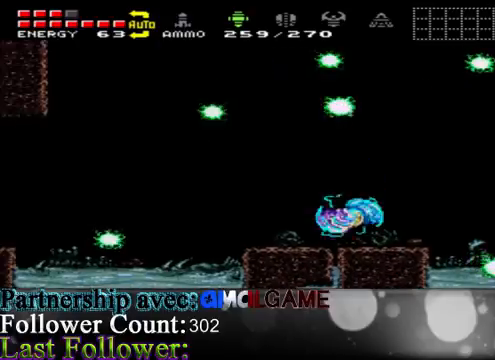
{"buttons": ["B"], "left_stick": "center", "right_stick": "center", "events": [[33, "left_stick", "right"], [233, "A", "down"], [233, "left_stick", "center"], [367, "A", "up"], [500, "B", "down"]]}
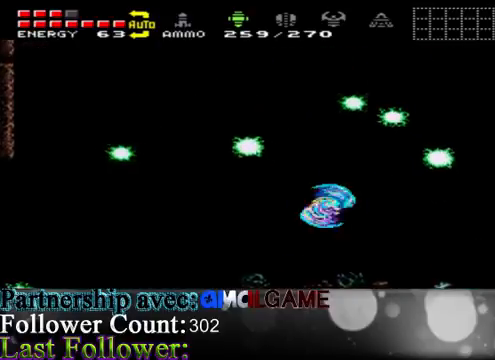
{"buttons": ["A"], "left_stick": "center", "right_stick": "center", "events": [[133, "B", "up"], [467, "A", "down"]]}
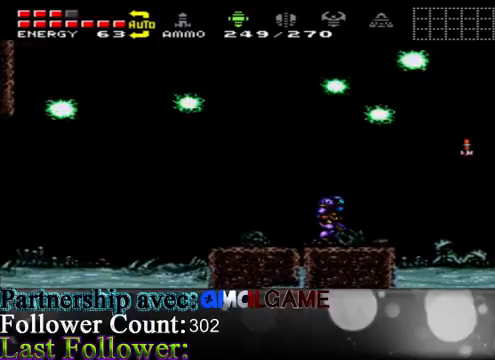
{"buttons": [], "left_stick": "center", "right_stick": "center", "events": [[67, "A", "up"], [167, "B", "down"], [333, "B", "up"]]}
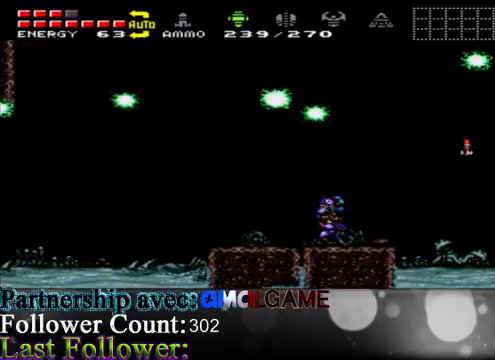
{"buttons": [], "left_stick": "right", "right_stick": "center", "events": [[100, "A", "down"], [233, "A", "up"], [300, "B", "down"], [433, "B", "up"], [433, "left_stick", "right"]]}
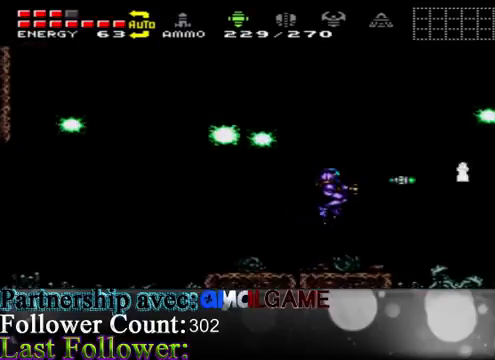
{"buttons": [], "left_stick": "center", "right_stick": "center", "events": [[167, "left_stick", "center"]]}
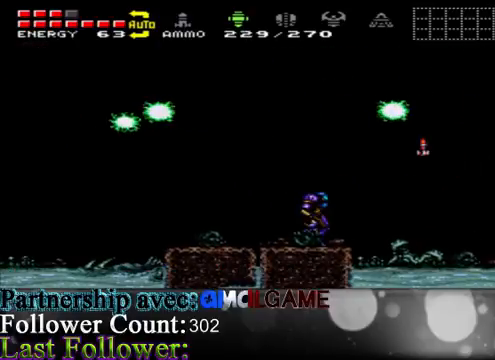
{"buttons": ["A"], "left_stick": "right", "right_stick": "center", "events": [[167, "left_stick", "right"], [367, "A", "down"]]}
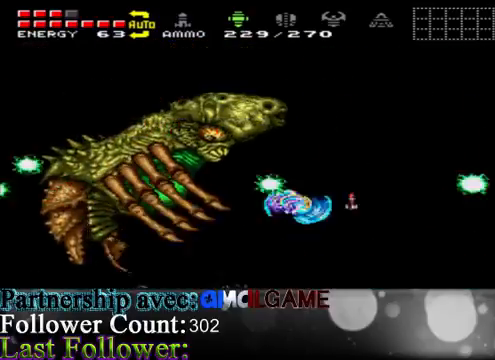
{"buttons": [], "left_stick": "left", "right_stick": "center", "events": [[67, "A", "up"], [367, "left_stick", "center"], [467, "left_stick", "left"]]}
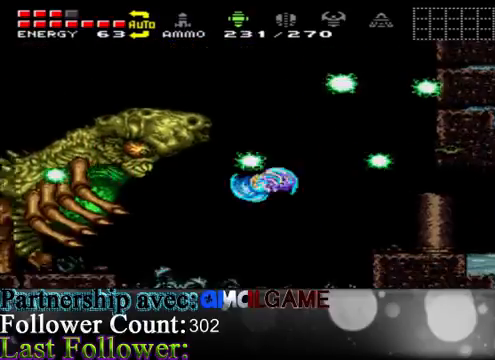
{"buttons": [], "left_stick": "right", "right_stick": "center", "events": [[100, "B", "down"], [267, "B", "up"], [300, "left_stick", "right"]]}
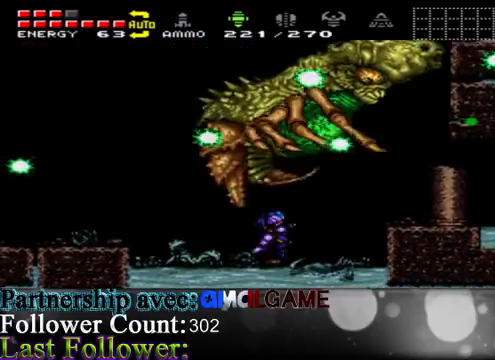
{"buttons": [], "left_stick": "left", "right_stick": "center", "events": [[267, "left_stick", "center"], [333, "left_stick", "left"]]}
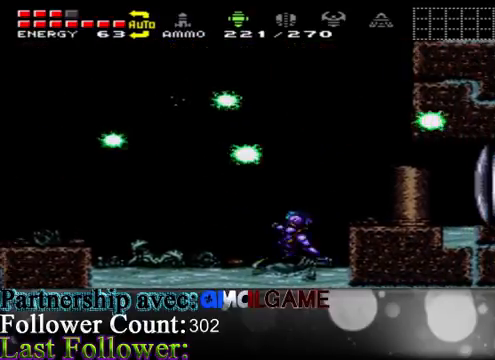
{"buttons": [], "left_stick": "left", "right_stick": "center", "events": [[133, "left_stick", "center"], [267, "left_stick", "right"], [400, "left_stick", "left"]]}
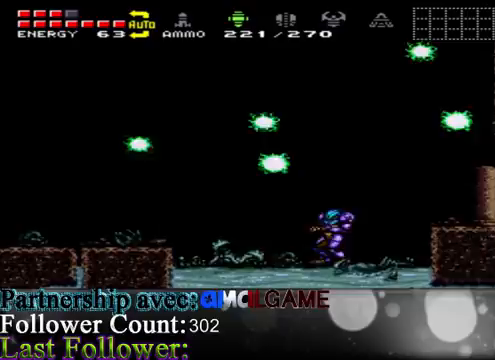
{"buttons": [], "left_stick": "left", "right_stick": "center", "events": [[33, "A", "down"], [400, "A", "up"]]}
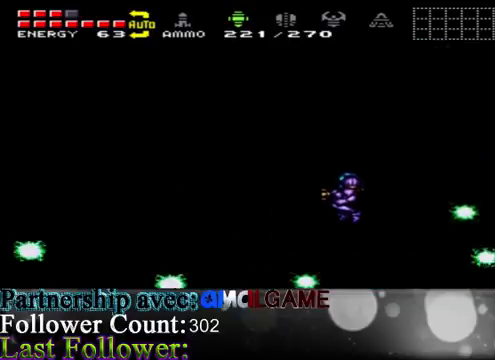
{"buttons": [], "left_stick": "left", "right_stick": "center", "events": [[67, "A", "down"], [167, "A", "up"], [367, "A", "down"], [467, "A", "up"]]}
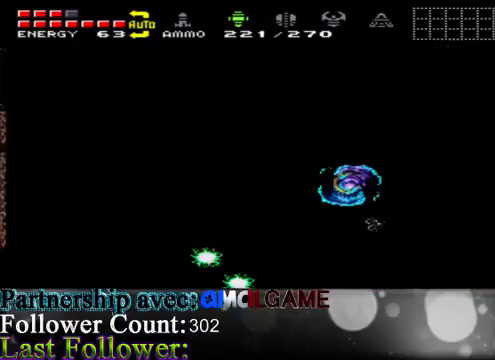
{"buttons": [], "left_stick": "right", "right_stick": "center", "events": [[133, "left_stick", "center"], [233, "left_stick", "right"]]}
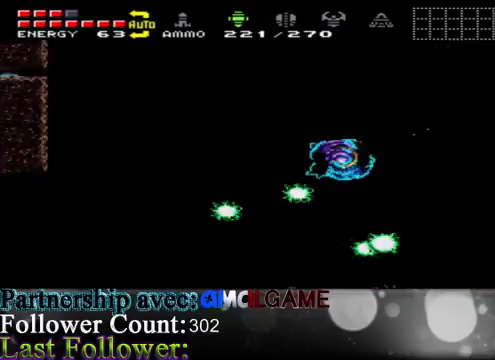
{"buttons": [], "left_stick": "left", "right_stick": "center", "events": [[367, "left_stick", "left"]]}
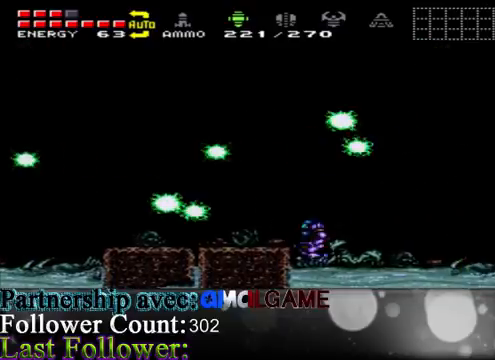
{"buttons": [], "left_stick": "left", "right_stick": "center", "events": [[33, "A", "down"], [167, "A", "up"]]}